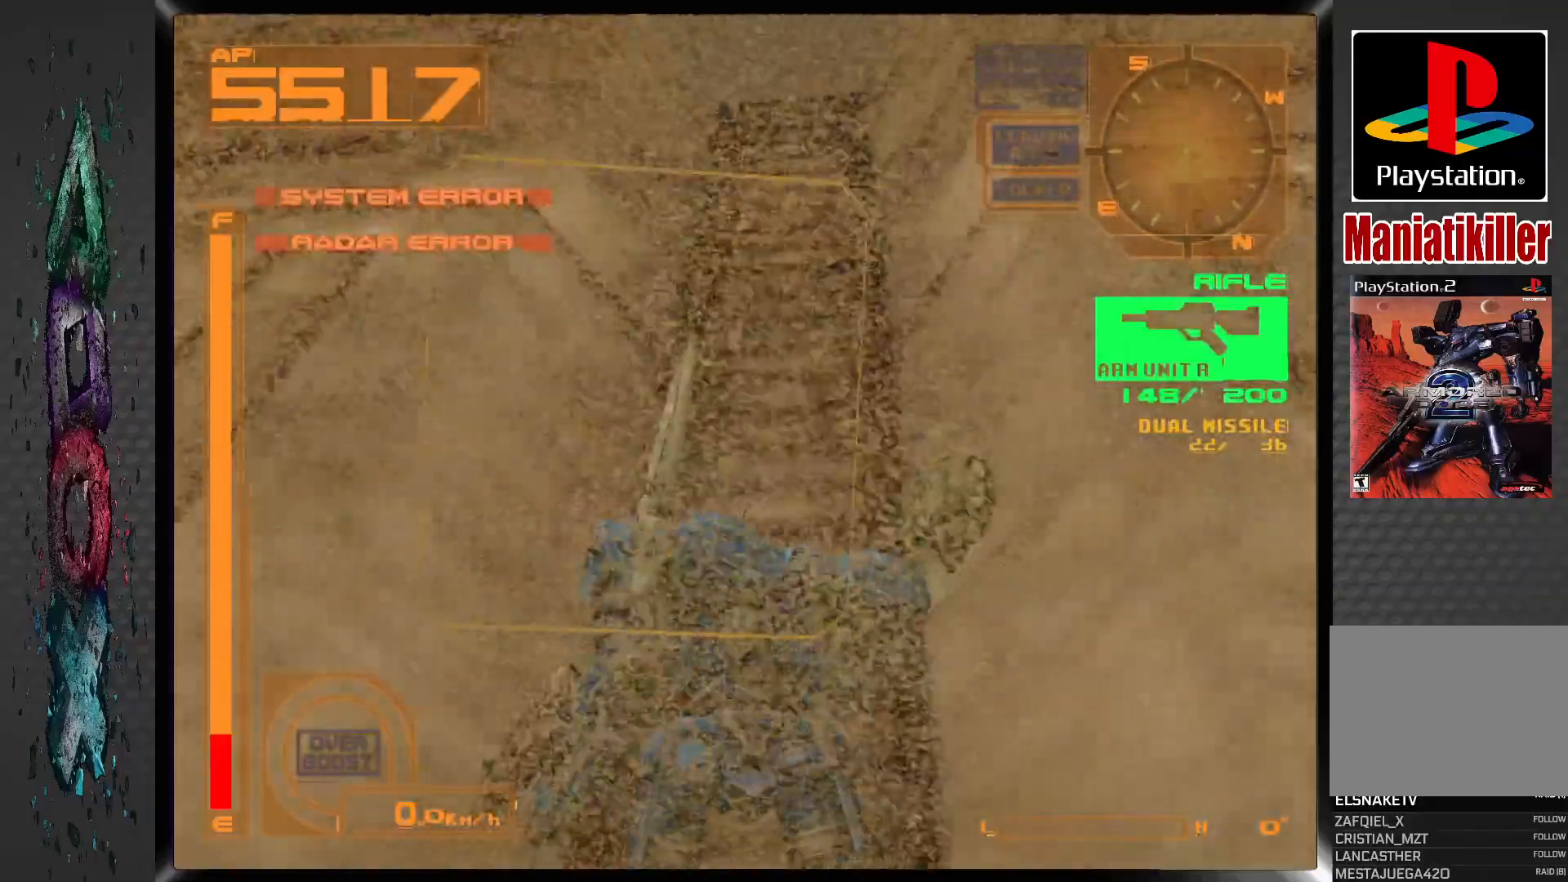
Gameplay with a controller (PlayStation layout); each line is a JSON object with the inputs held at the frame after it. "events" lists button and stick changes between this image and that frame as [ms after this image, input, new state], when the widget could be followed in between.
{"buttons": ["DPAD_LEFT"], "left_stick": "center", "right_stick": "center", "events": []}
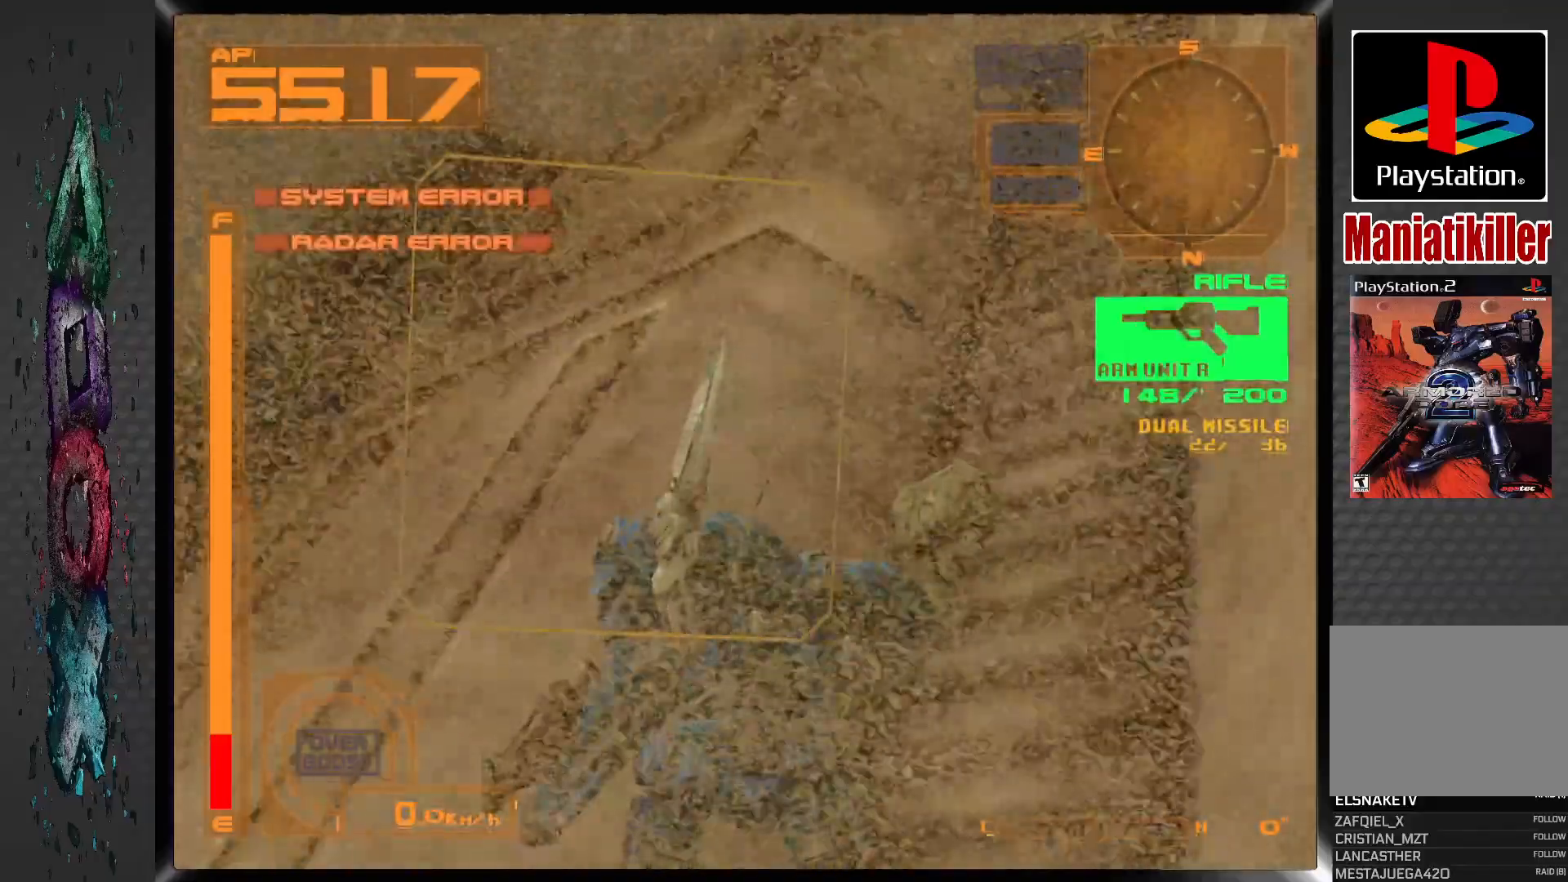
{"buttons": ["DPAD_LEFT"], "left_stick": "center", "right_stick": "center", "events": []}
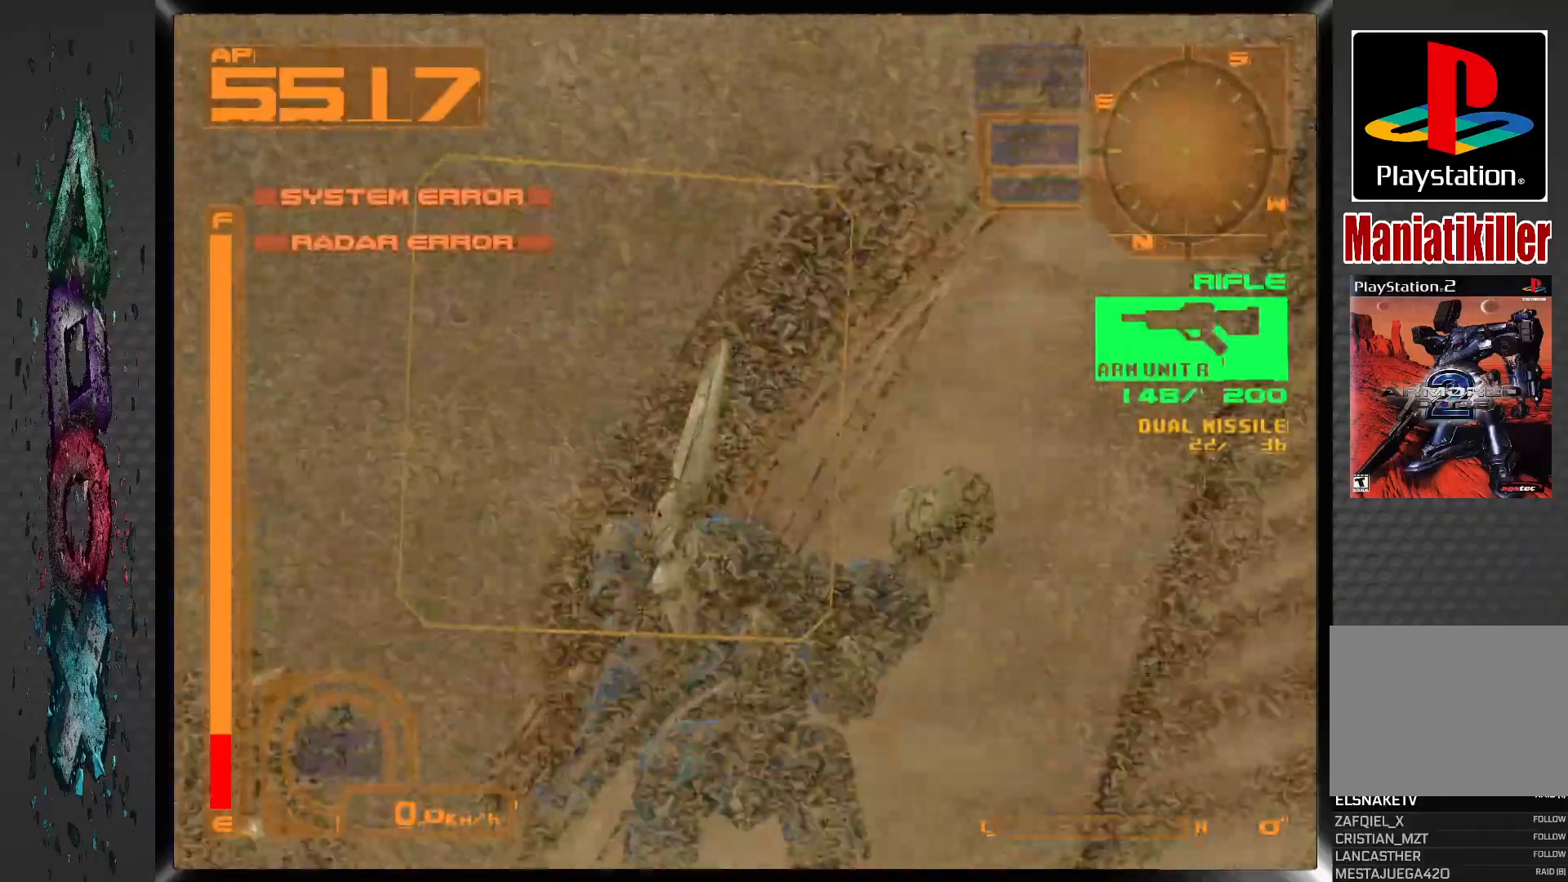
{"buttons": ["R2", "DPAD_LEFT"], "left_stick": "center", "right_stick": "center", "events": [[17, "R2", "down"], [267, "R2", "up"], [483, "R2", "down"]]}
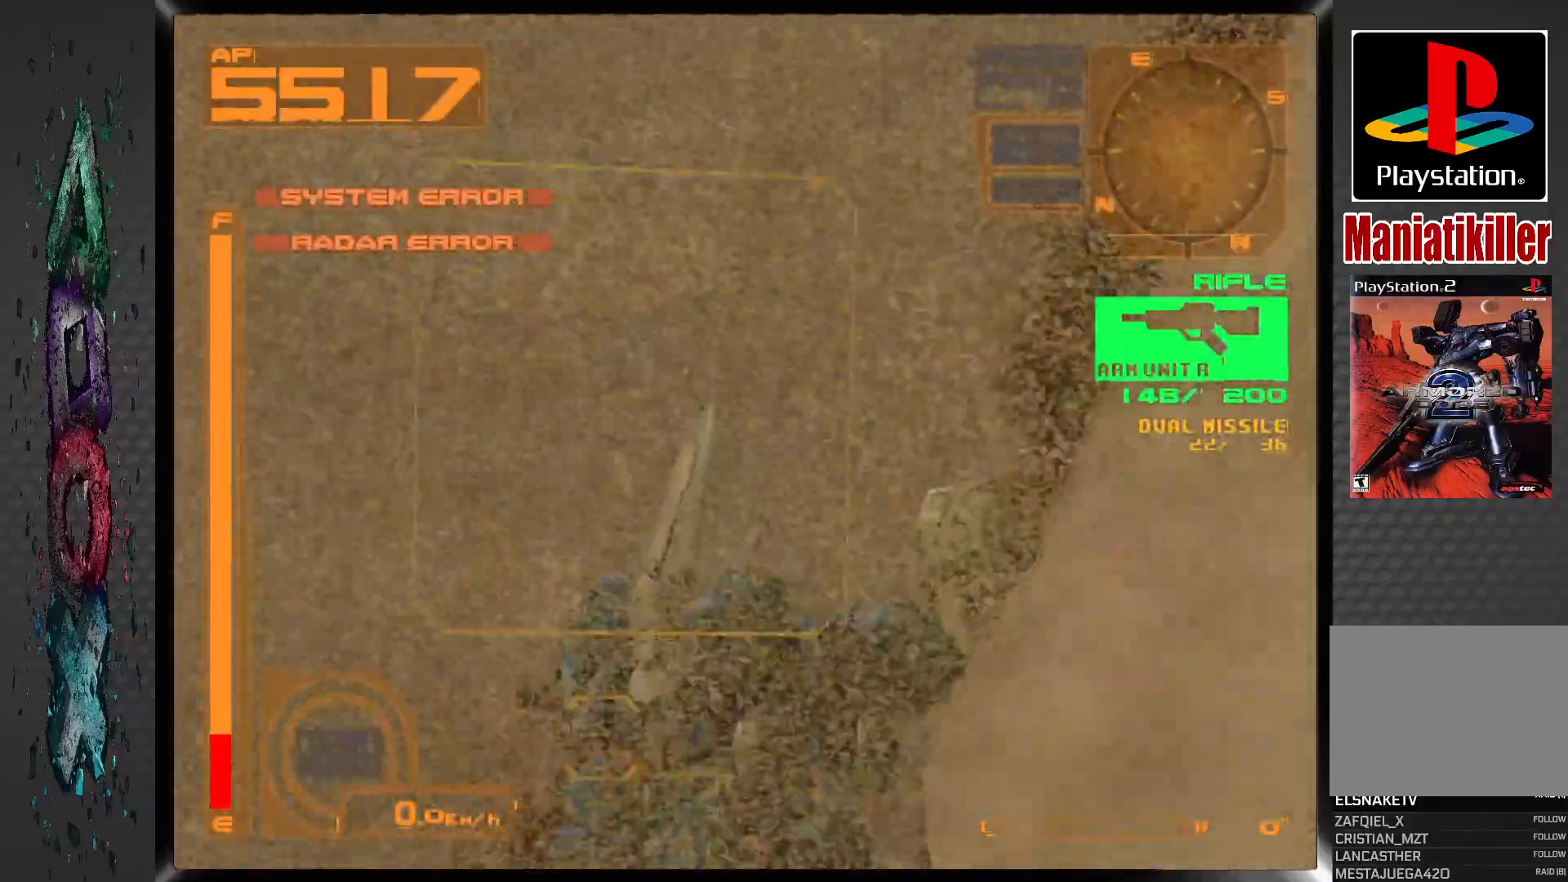
{"buttons": ["SQUARE"], "left_stick": "center", "right_stick": "center", "events": [[67, "DPAD_LEFT", "up"], [250, "R2", "up"], [300, "SQUARE", "down"]]}
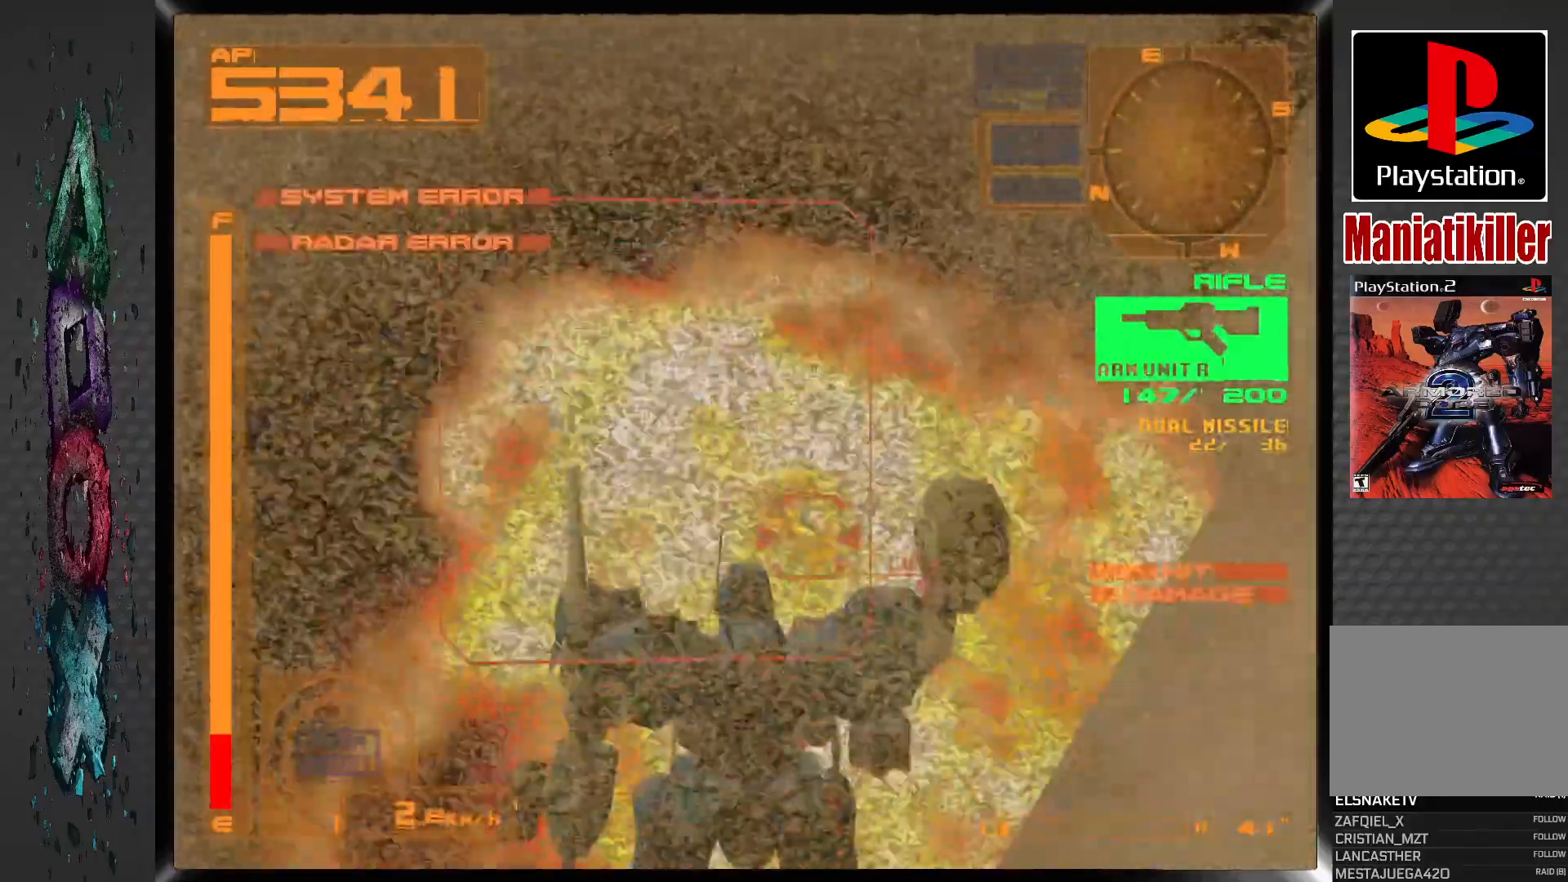
{"buttons": ["SQUARE"], "left_stick": "center", "right_stick": "center", "events": [[50, "R2", "down"], [100, "DPAD_RIGHT", "down"], [183, "R2", "up"], [200, "DPAD_RIGHT", "up"]]}
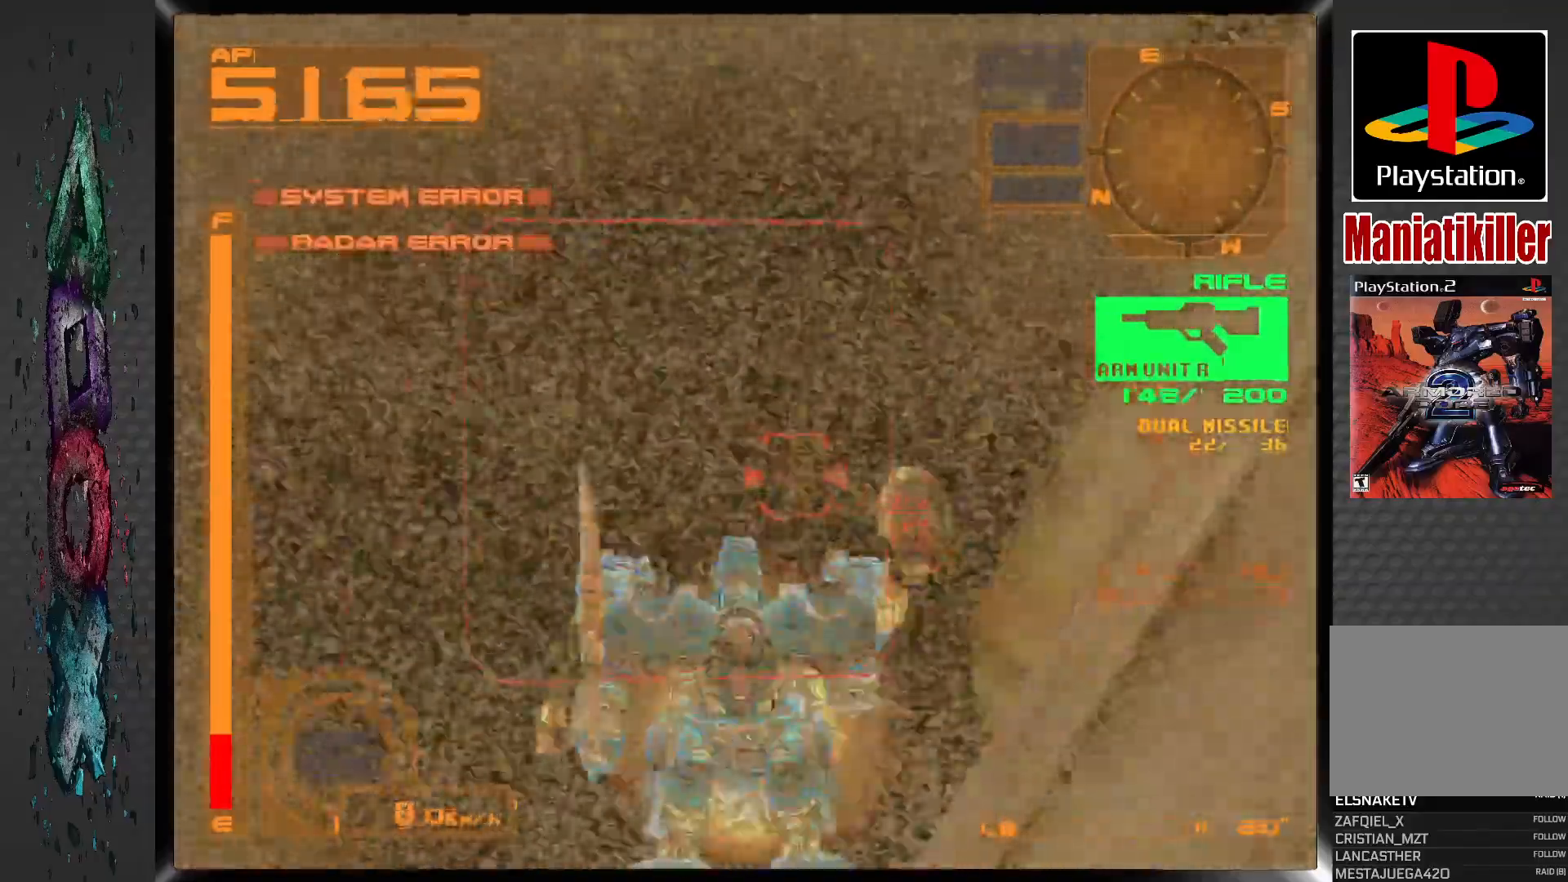
{"buttons": ["SQUARE"], "left_stick": "center", "right_stick": "center", "events": []}
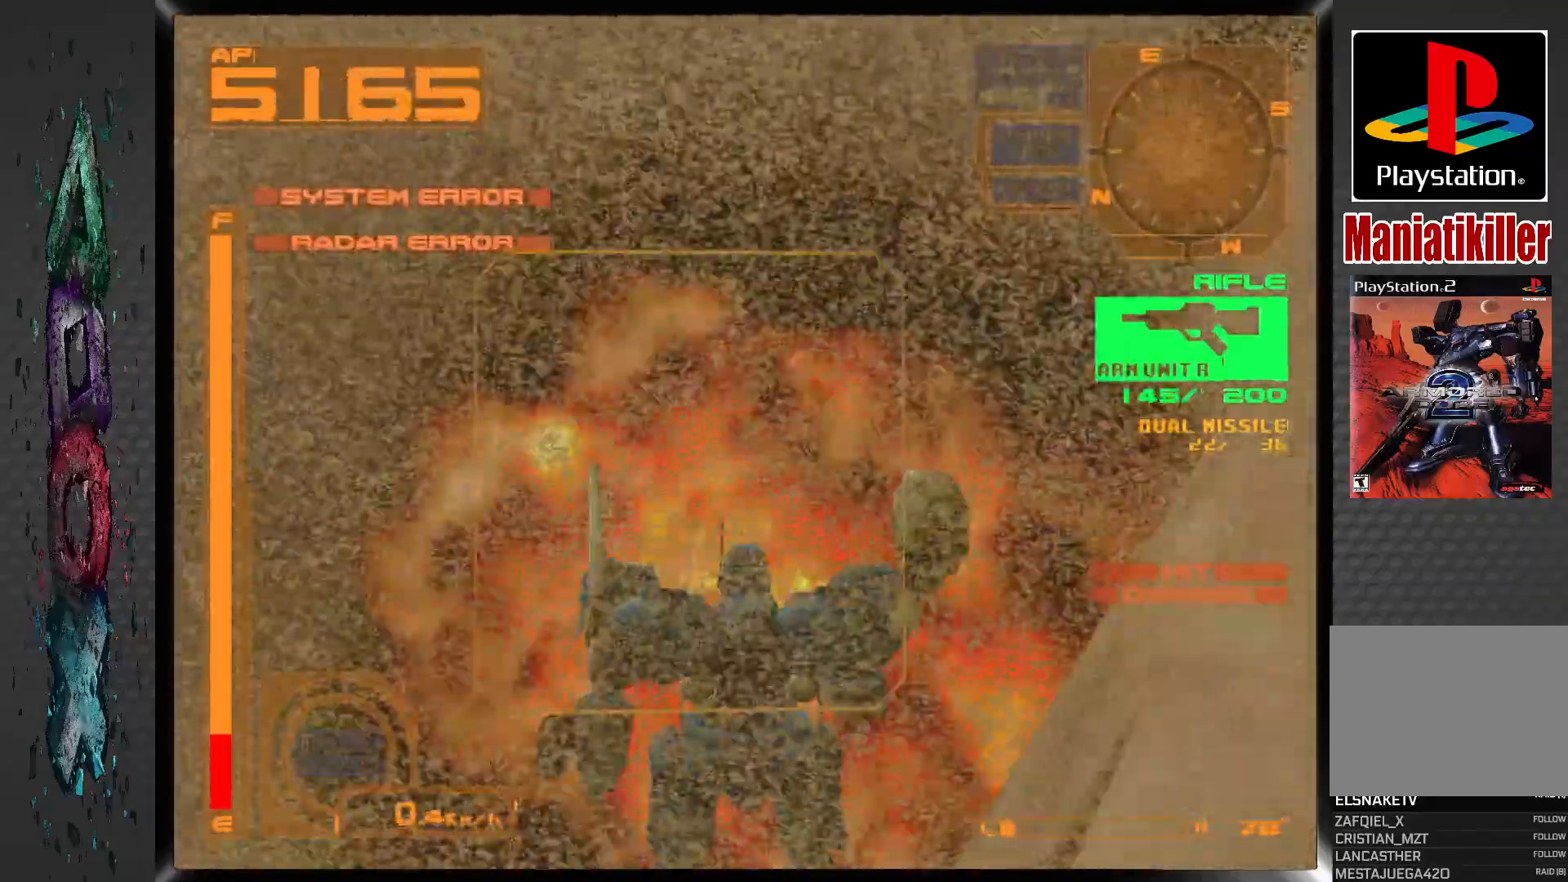
{"buttons": ["SQUARE", "DPAD_RIGHT"], "left_stick": "center", "right_stick": "center", "events": [[400, "DPAD_RIGHT", "down"]]}
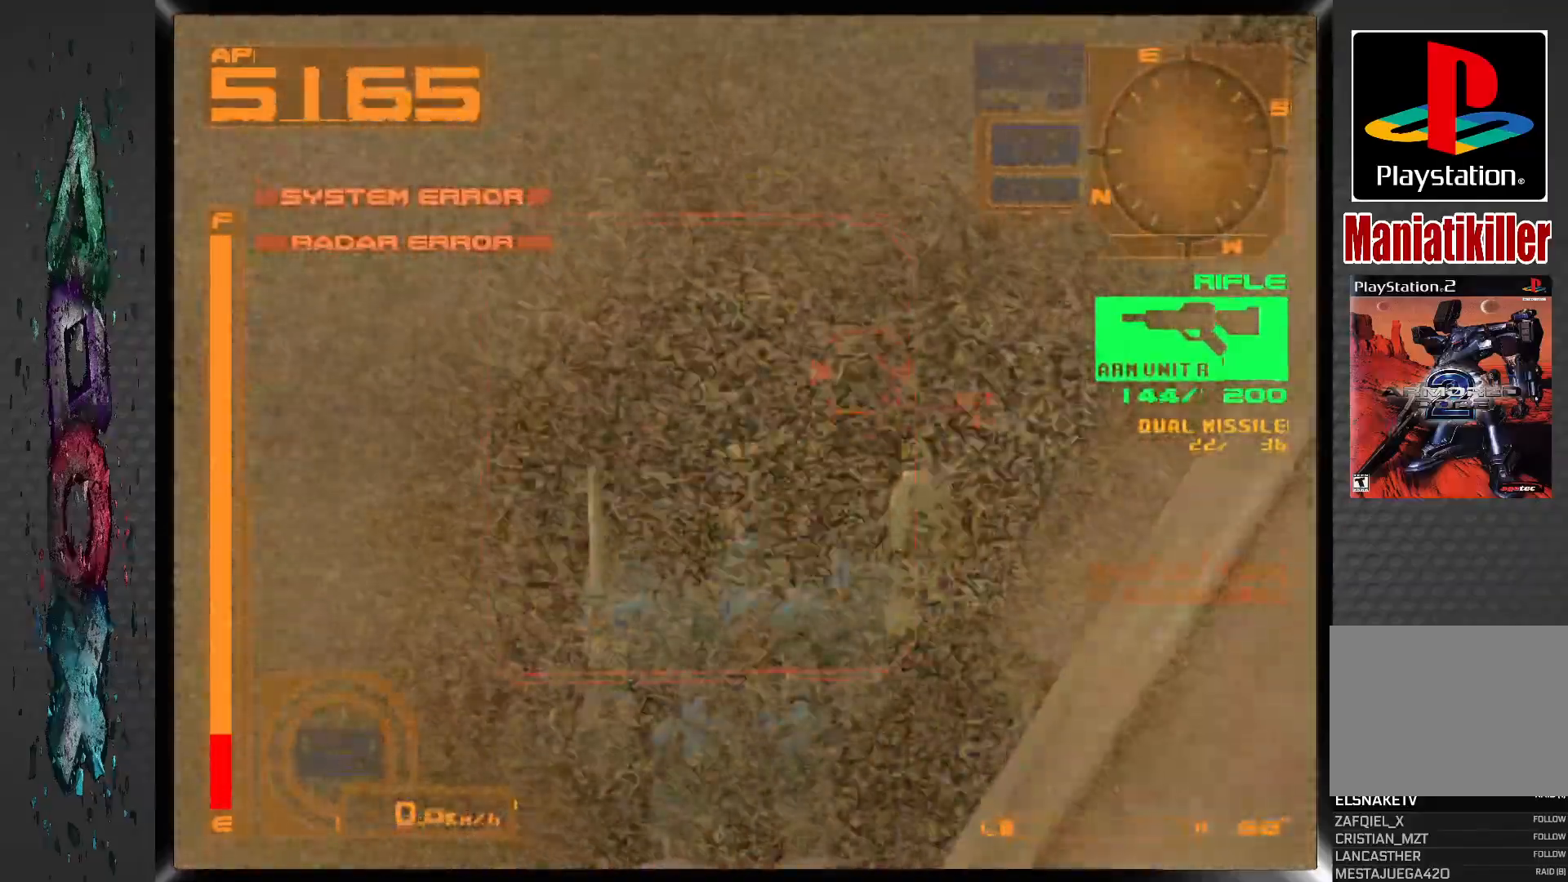
{"buttons": ["SQUARE"], "left_stick": "center", "right_stick": "center", "events": [[50, "DPAD_RIGHT", "up"]]}
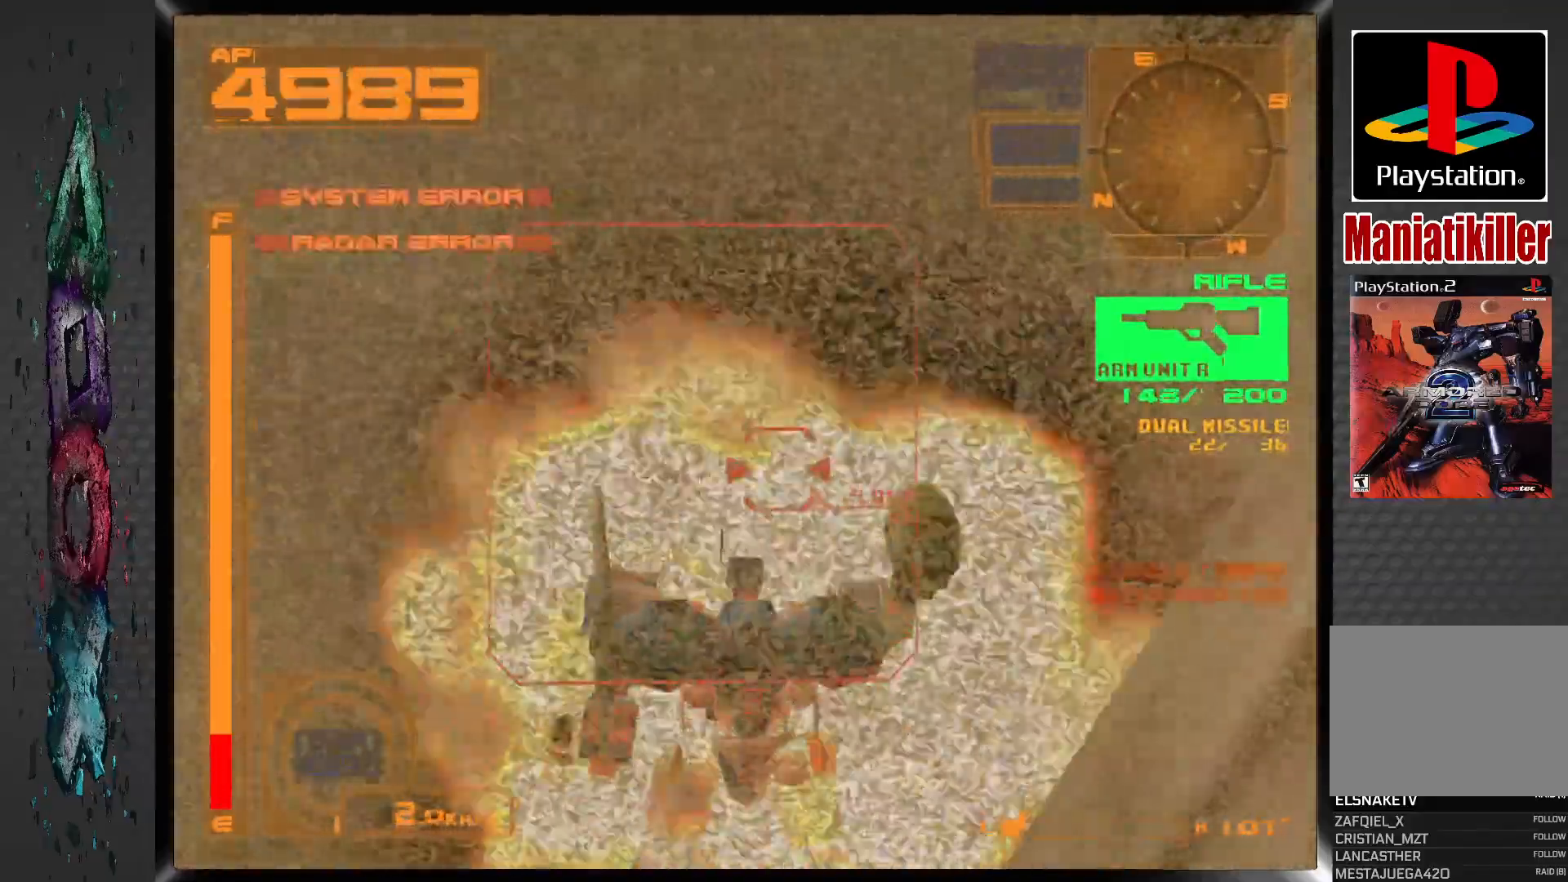
{"buttons": ["SQUARE"], "left_stick": "center", "right_stick": "center", "events": []}
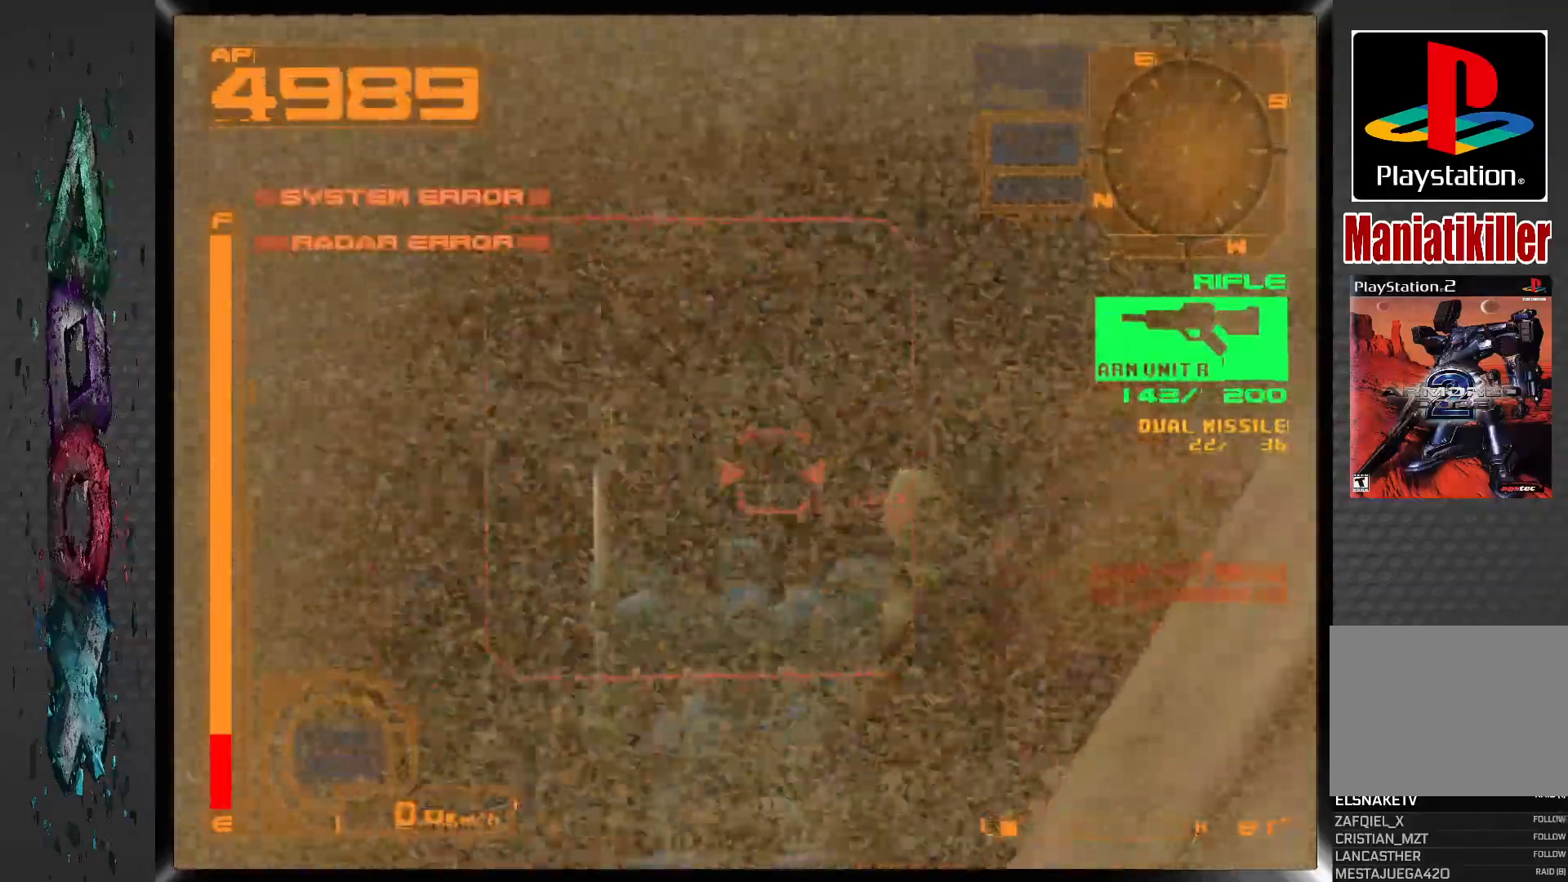
{"buttons": ["SQUARE"], "left_stick": "center", "right_stick": "center", "events": []}
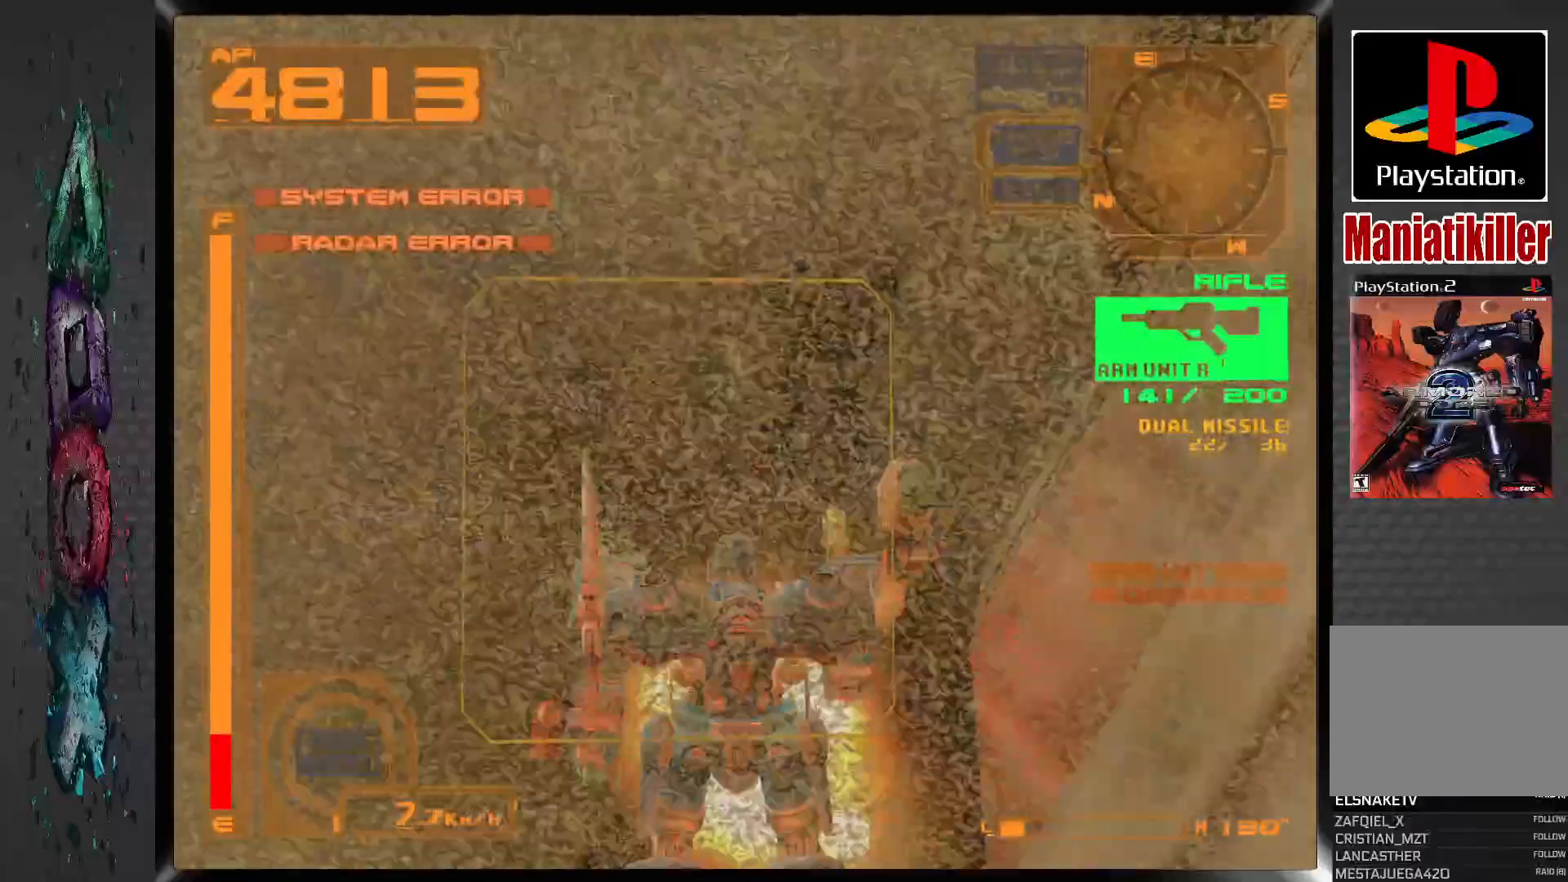
{"buttons": ["SQUARE", "DPAD_RIGHT"], "left_stick": "center", "right_stick": "center", "events": [[433, "DPAD_RIGHT", "down"]]}
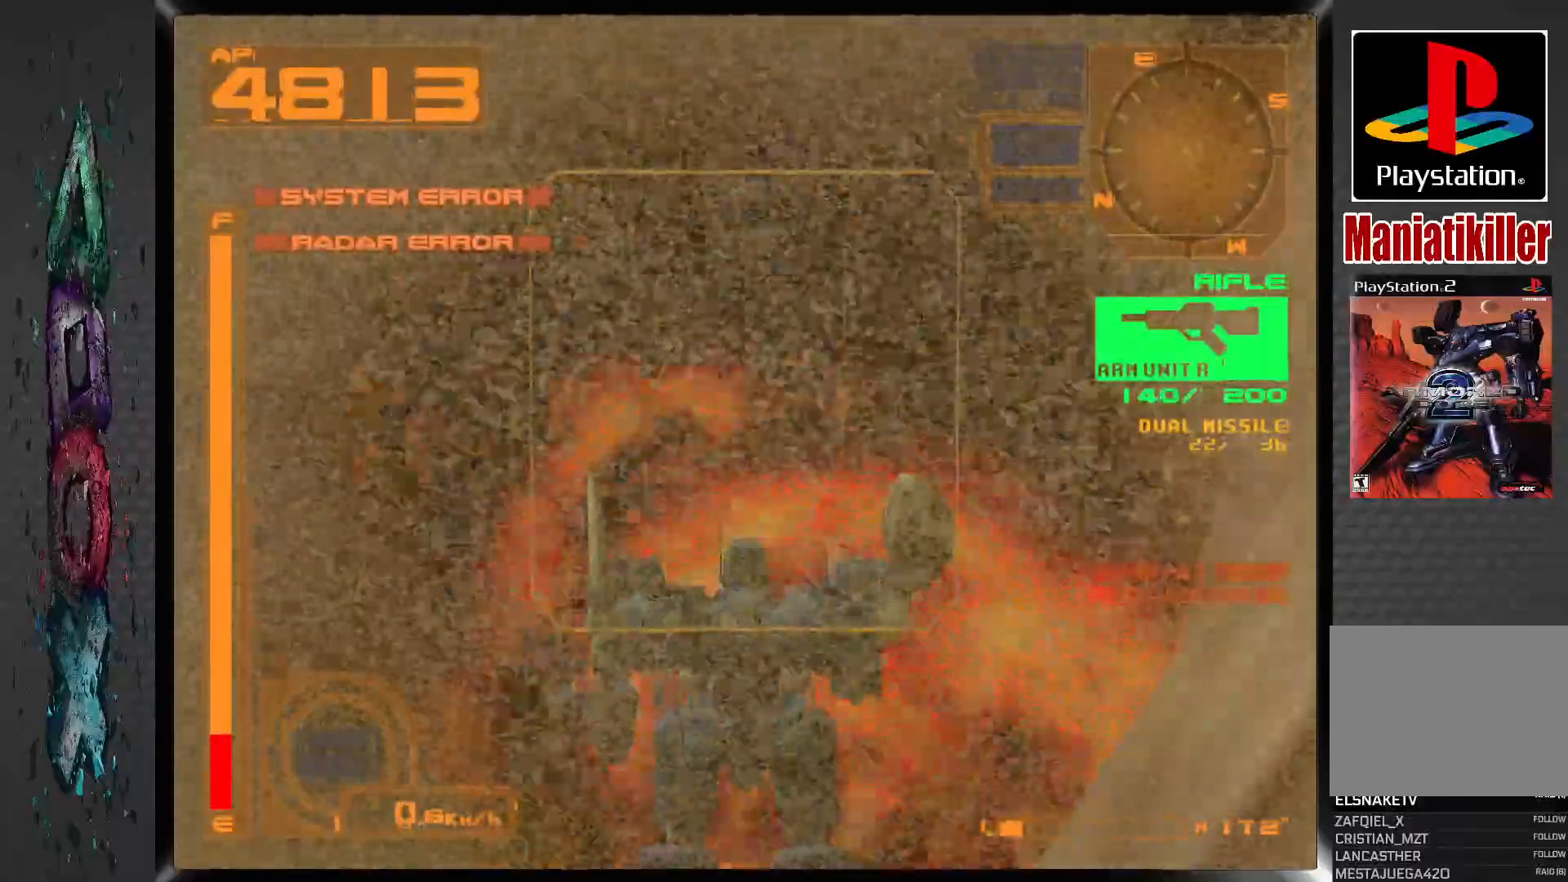
{"buttons": ["SQUARE"], "left_stick": "center", "right_stick": "center", "events": [[217, "DPAD_RIGHT", "up"]]}
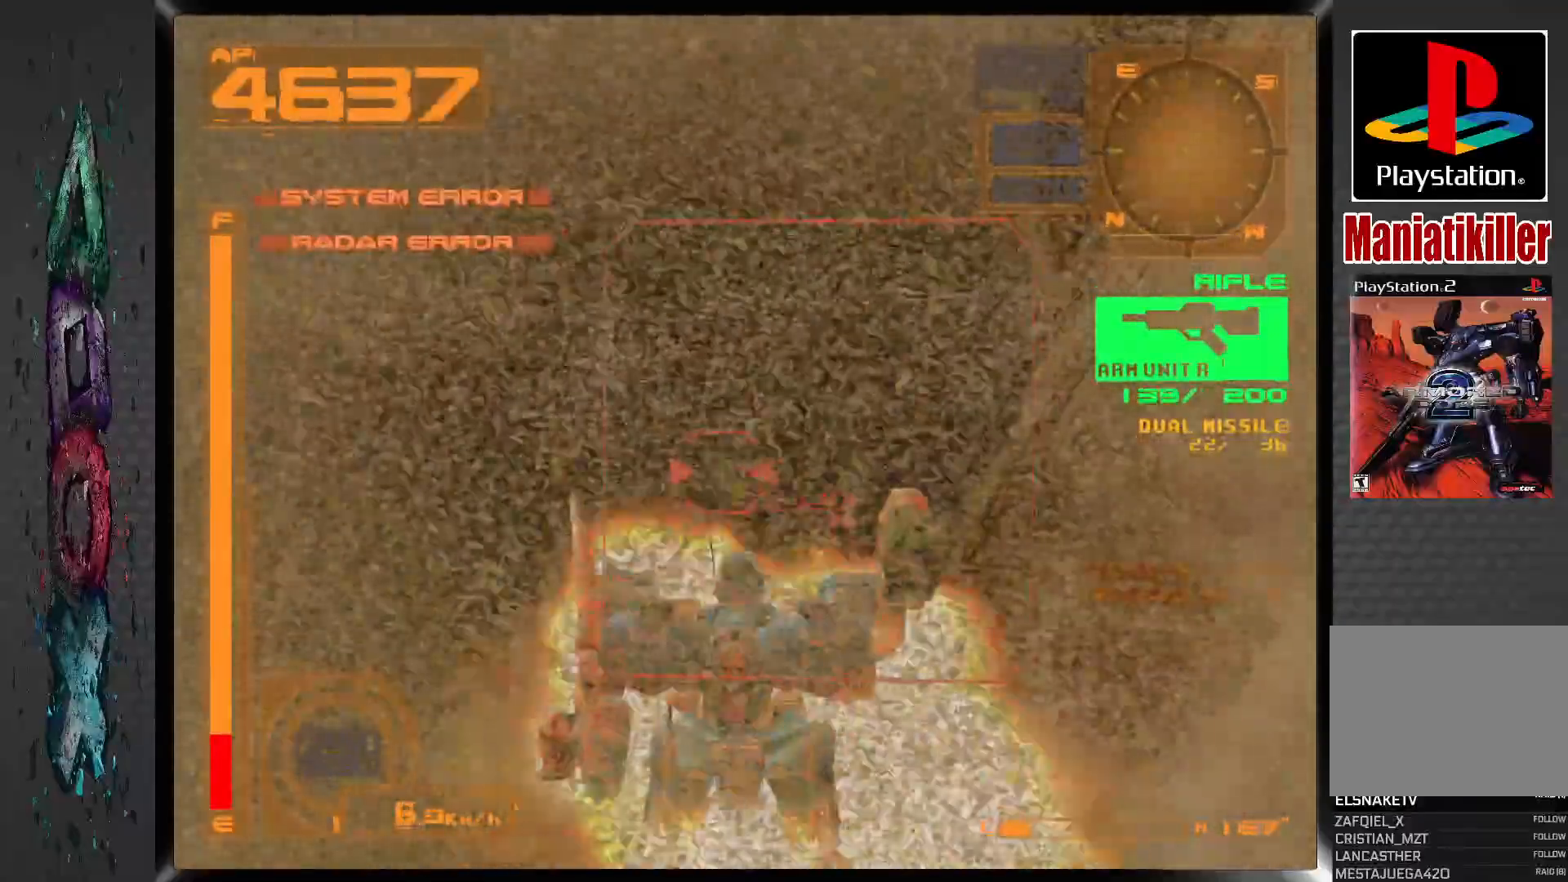
{"buttons": ["SQUARE"], "left_stick": "center", "right_stick": "center", "events": []}
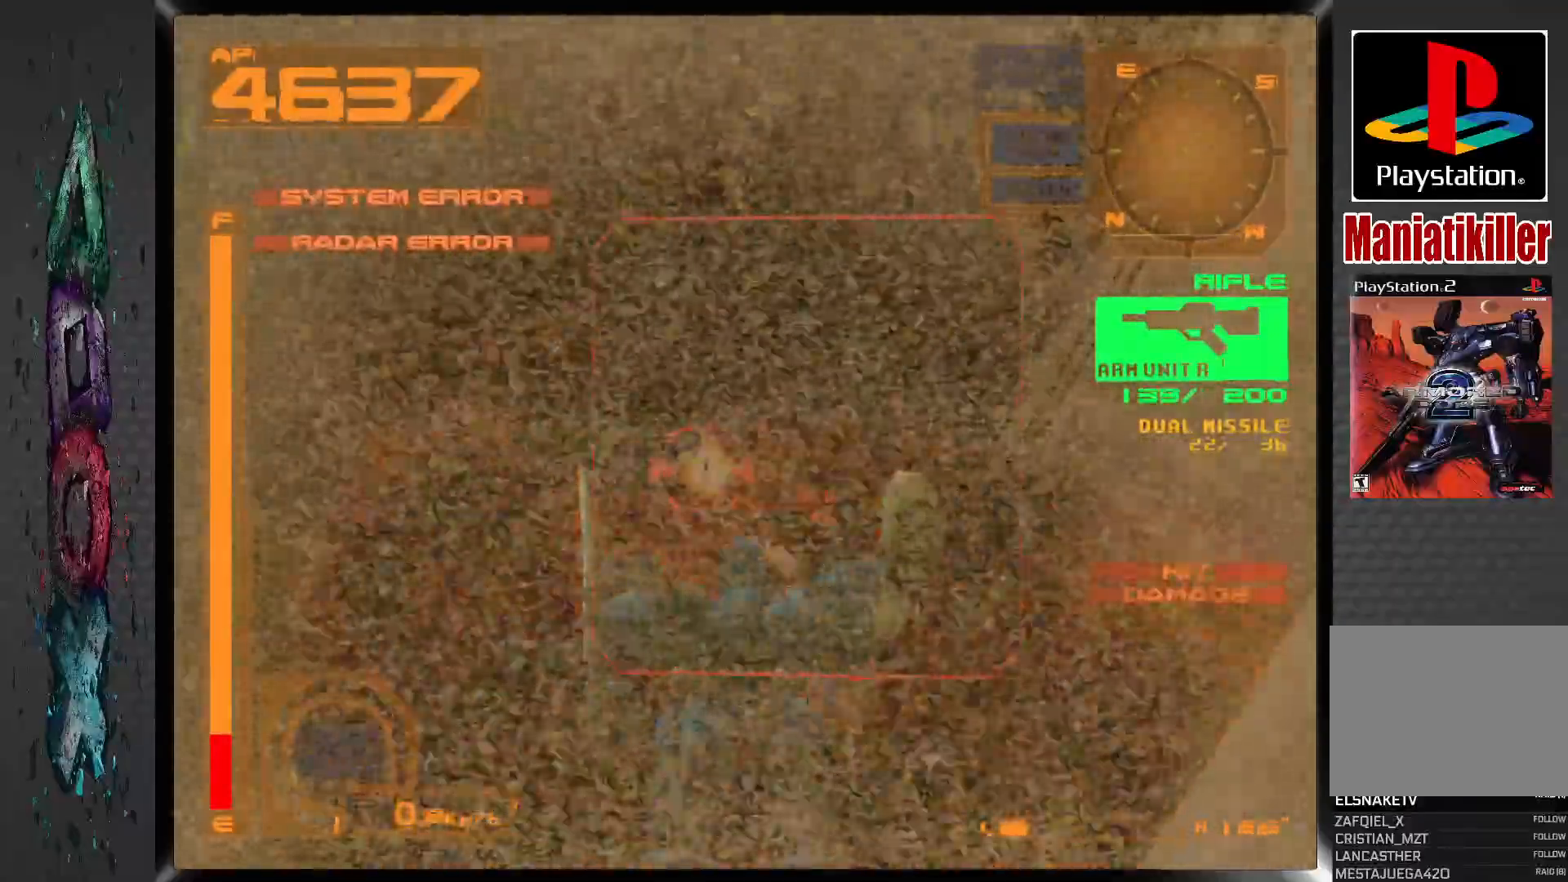
{"buttons": ["SQUARE"], "left_stick": "center", "right_stick": "center", "events": []}